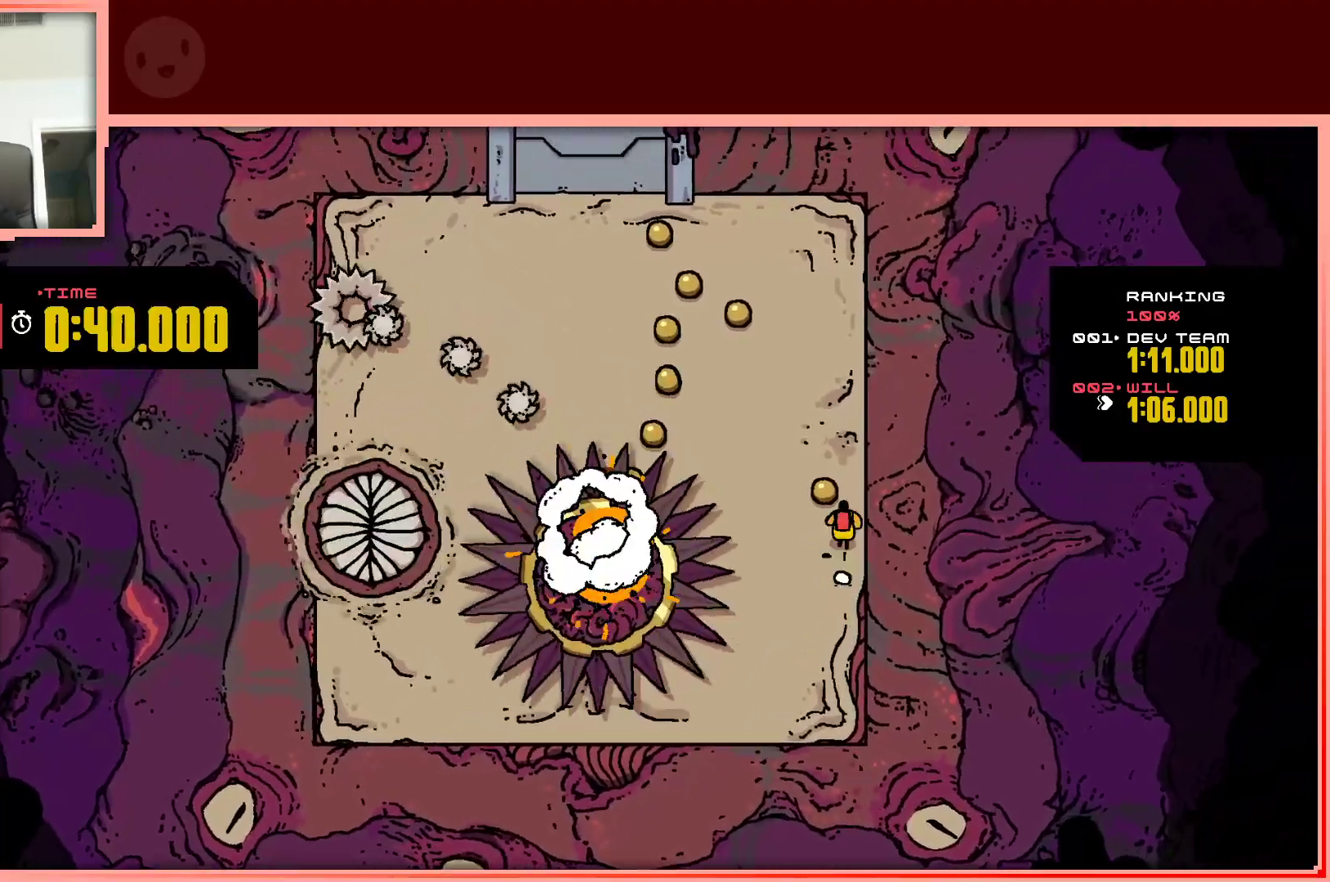
Gameplay with keyboard; each line is a JSON object with the keys held at the frame after it. "events" lists presses ("down") and releases ("up") of "down", "left", "right", "shift", "up" and "z" between this image and that frame as [ms after this image, input, new state], when the widget could be followed in between. No other keys are recorded. Mouse input is not recorded.
{"keys": ["left"], "events": [[150, "left", "down"], [483, "up", "up"]]}
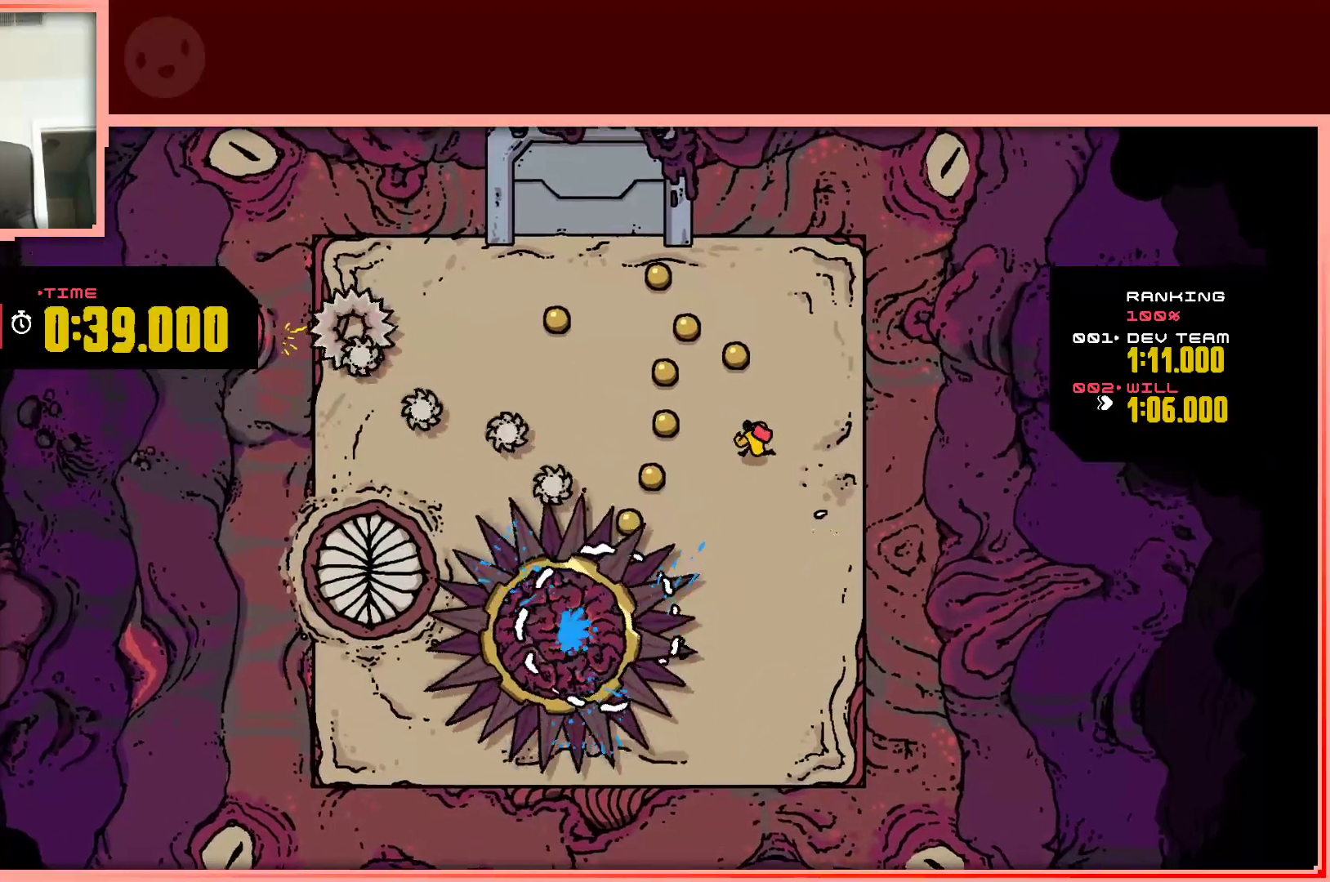
{"keys": ["right", "up"], "events": [[267, "up", "down"], [317, "left", "up"], [450, "right", "down"]]}
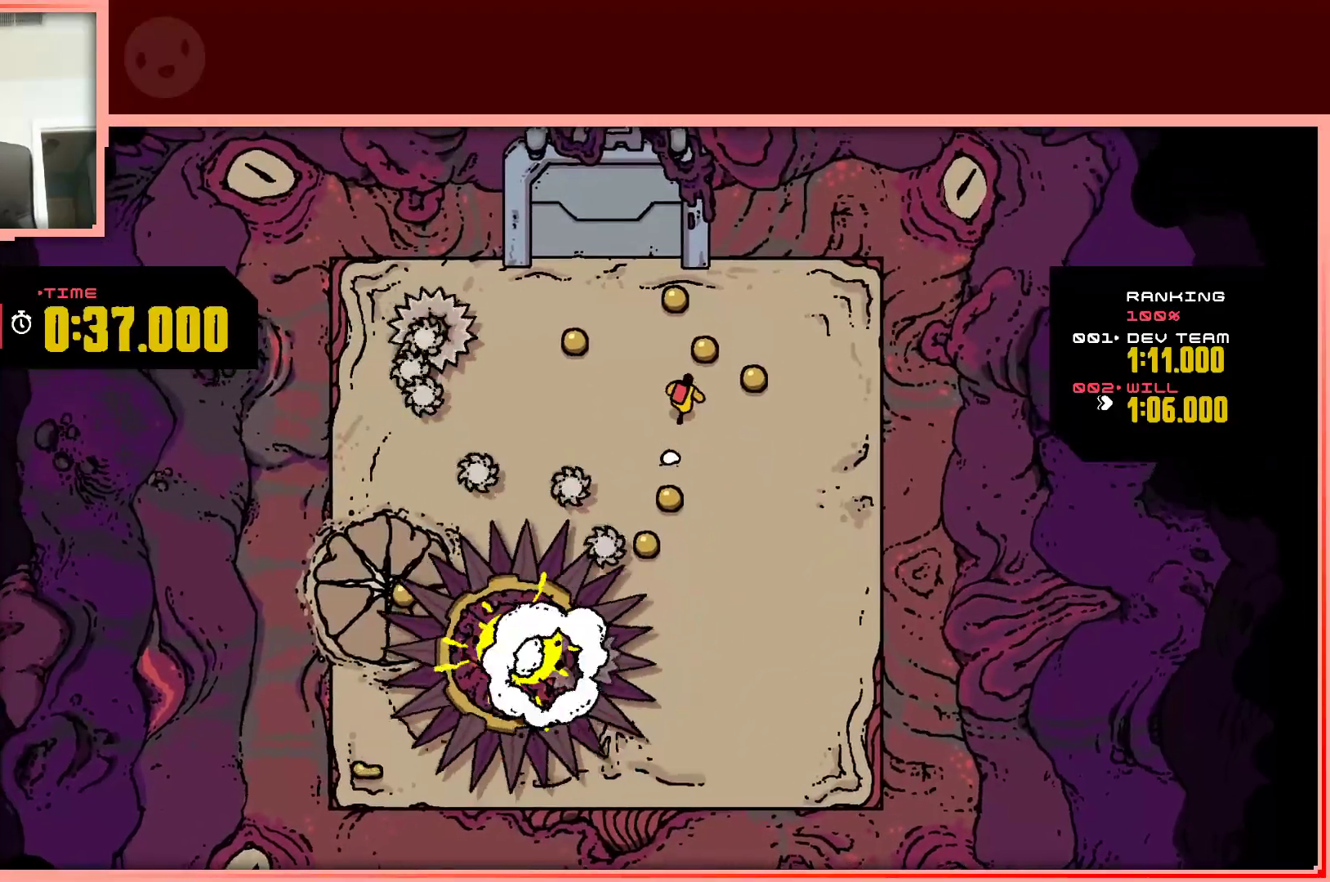
{"keys": ["left", "up"], "events": [[50, "up", "up"], [283, "left", "down"], [333, "right", "up"], [333, "up", "down"]]}
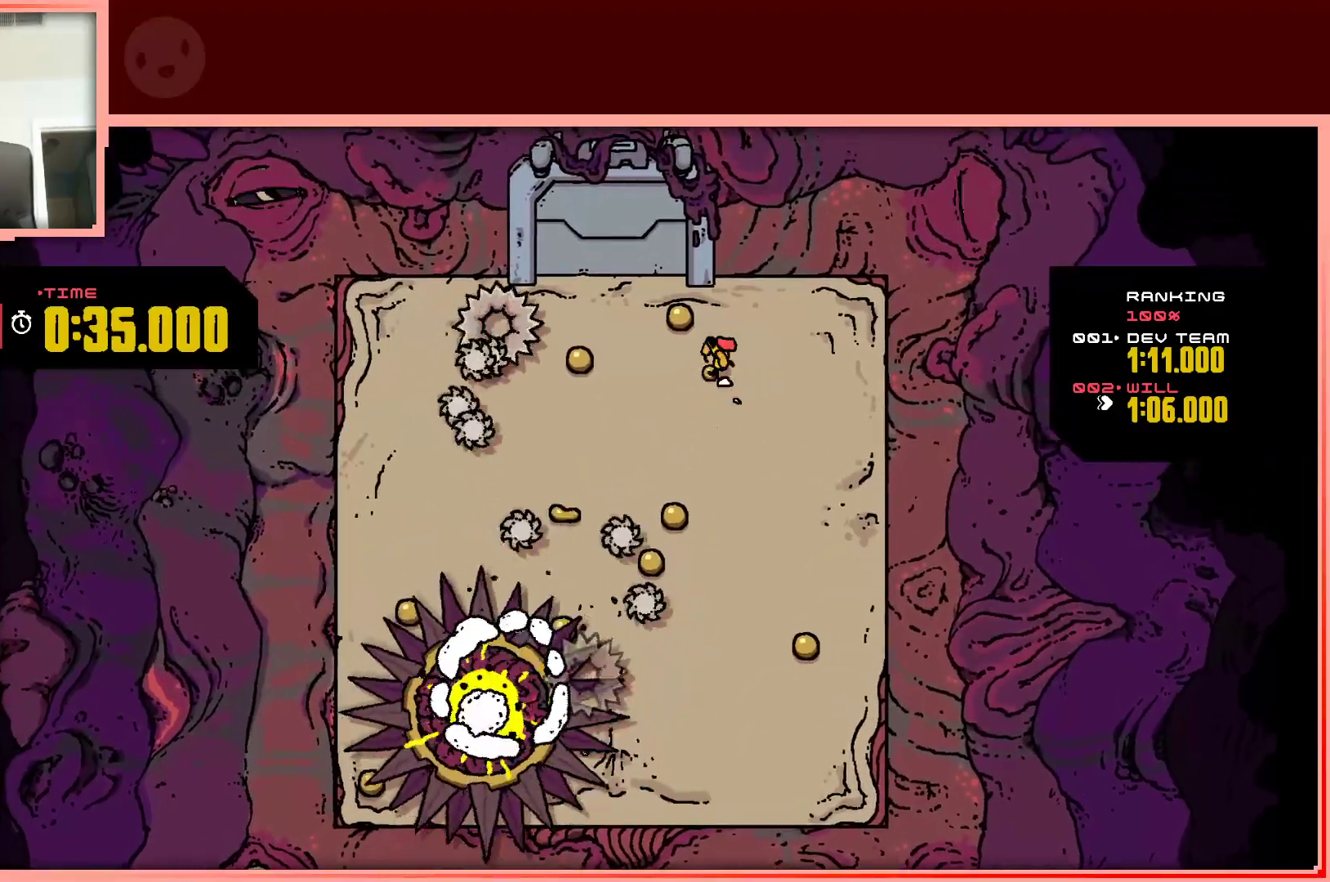
{"keys": ["down", "right"], "events": [[17, "up", "up"], [117, "up", "down"], [200, "left", "up"], [300, "right", "down"], [300, "up", "up"], [433, "down", "down"]]}
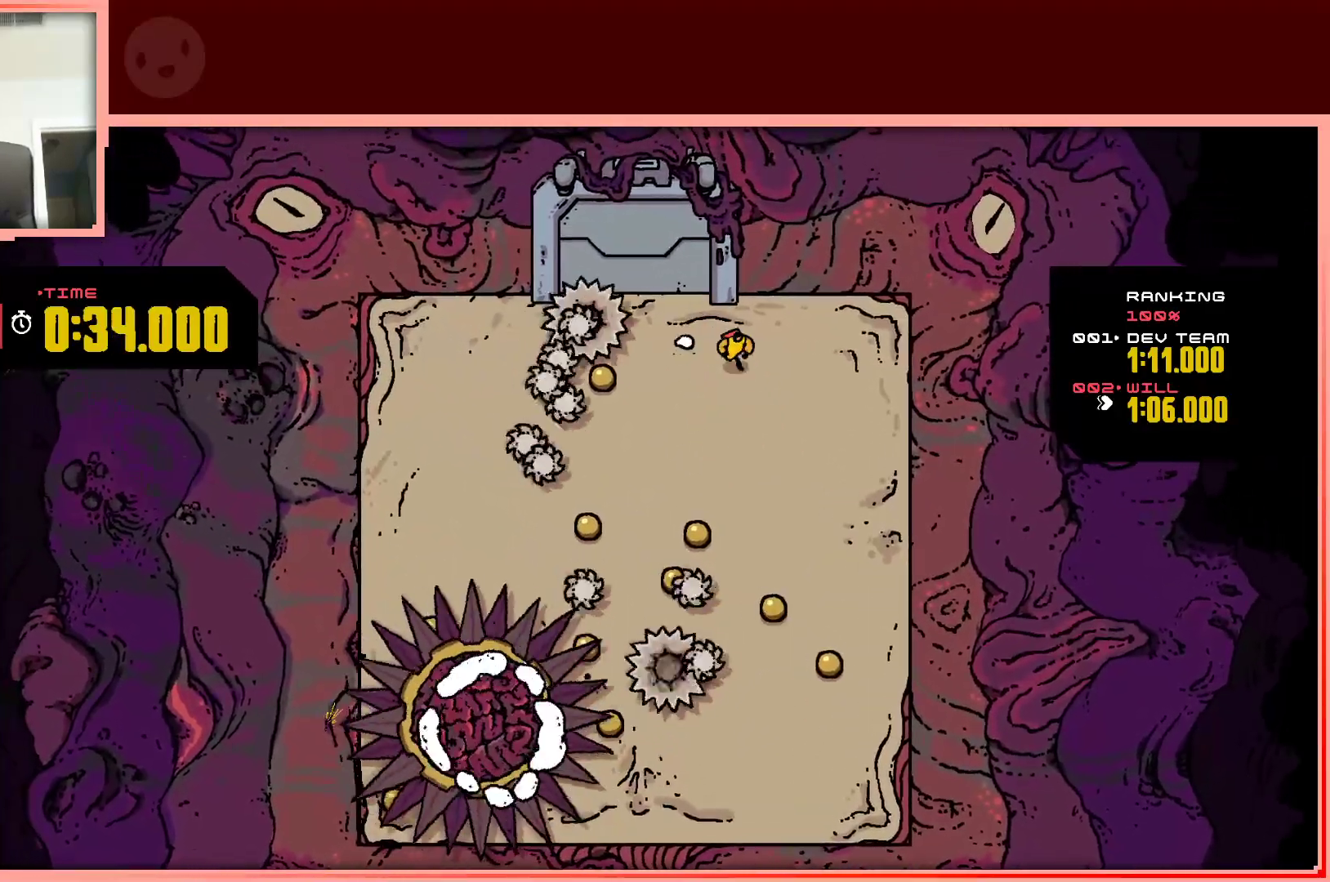
{"keys": ["left"], "events": [[367, "right", "up"], [450, "down", "up"], [450, "left", "down"]]}
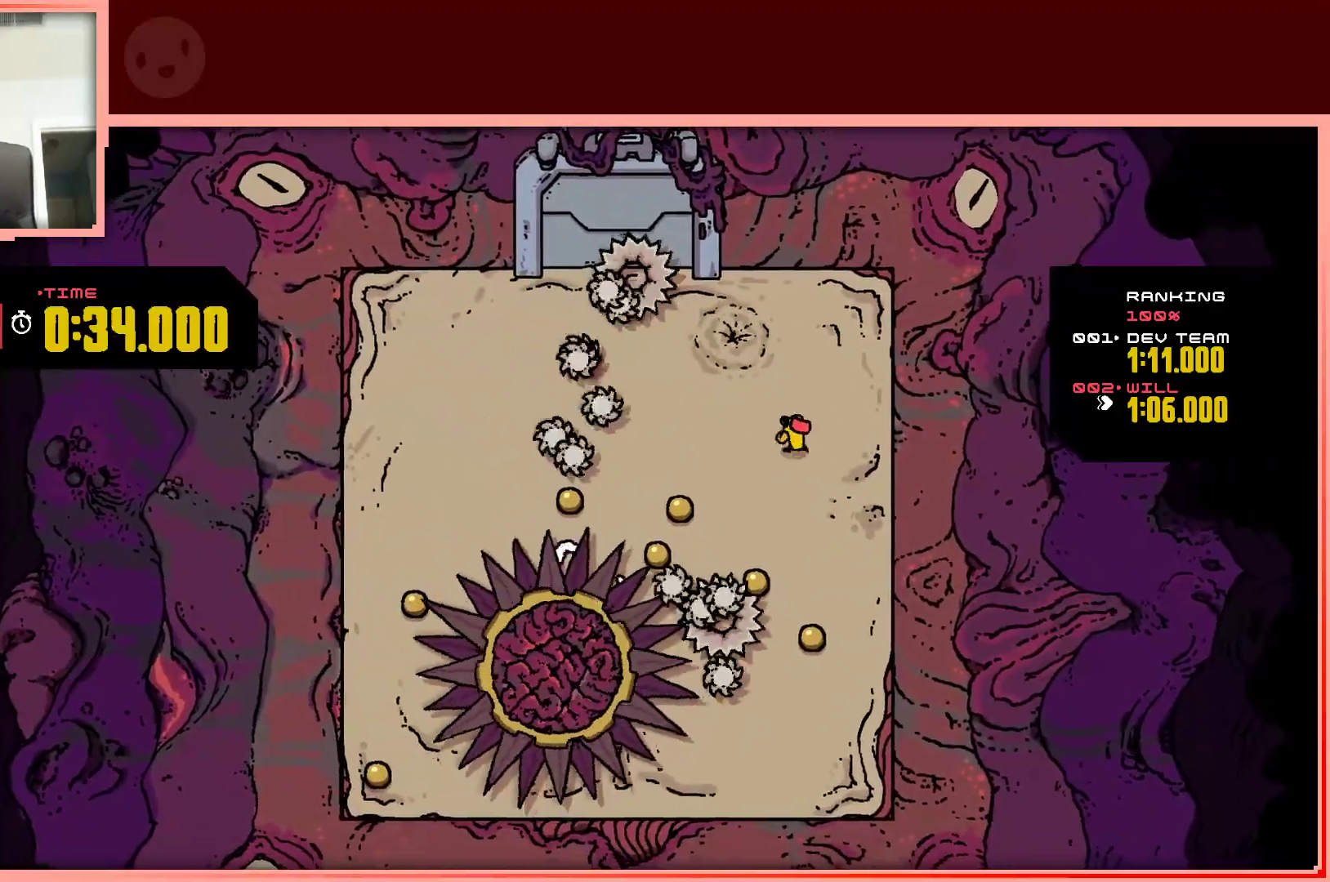
{"keys": ["left", "shift"], "events": [[100, "left", "up"], [183, "up", "down"], [233, "left", "down"], [417, "shift", "down"], [467, "up", "up"]]}
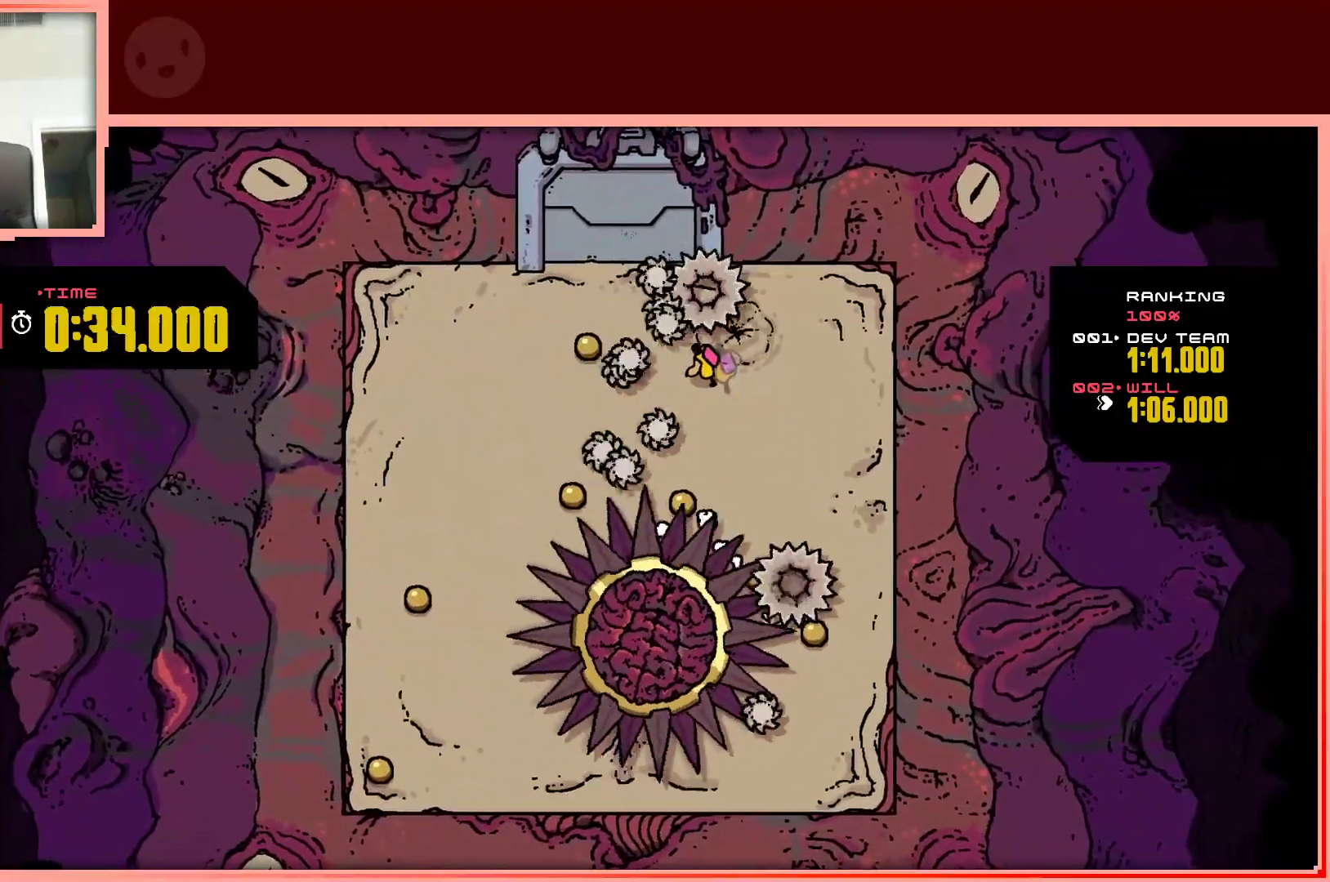
{"keys": ["down"], "events": [[300, "shift", "up"], [400, "down", "down"], [400, "left", "up"]]}
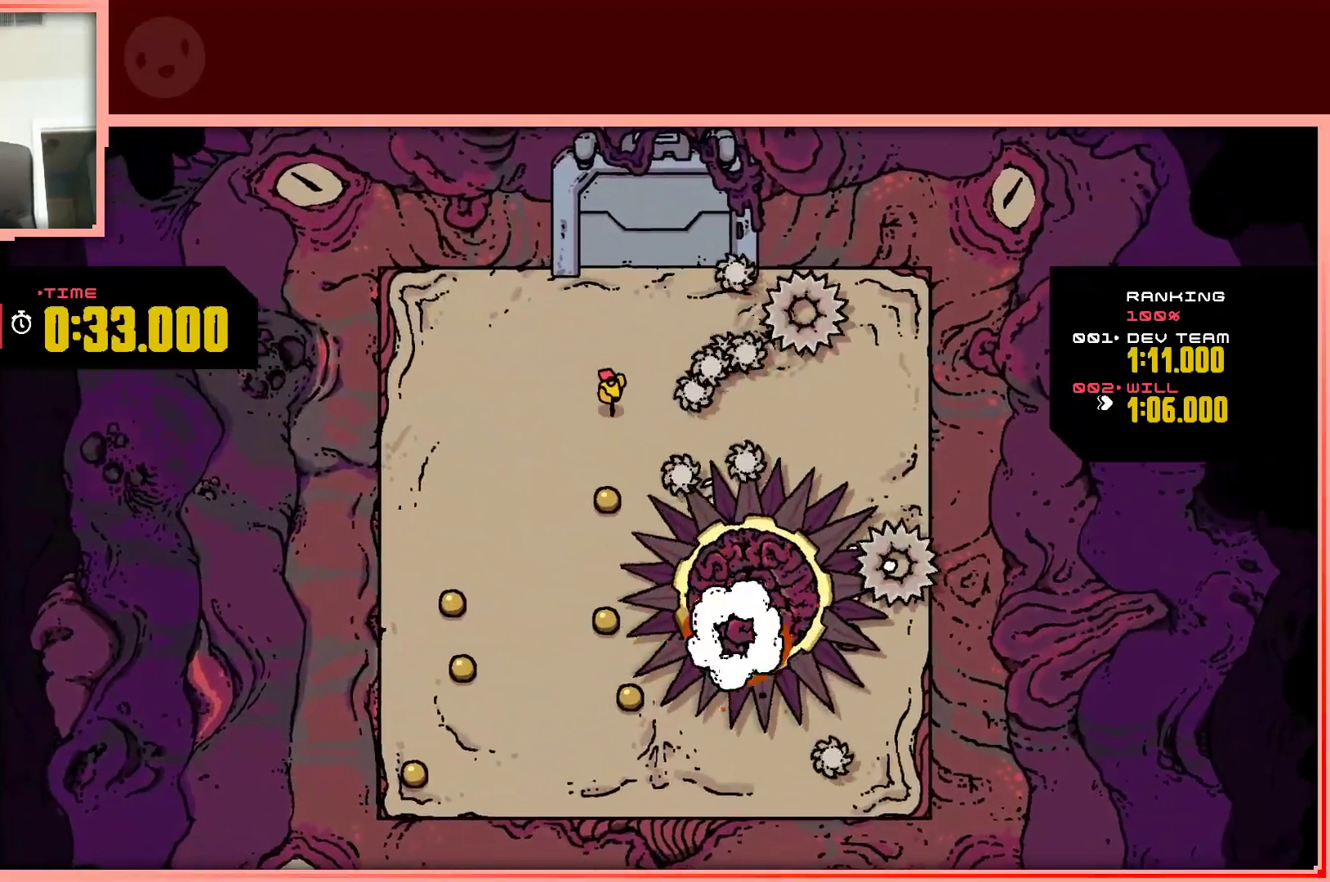
{"keys": ["down", "left"], "events": [[267, "left", "down"]]}
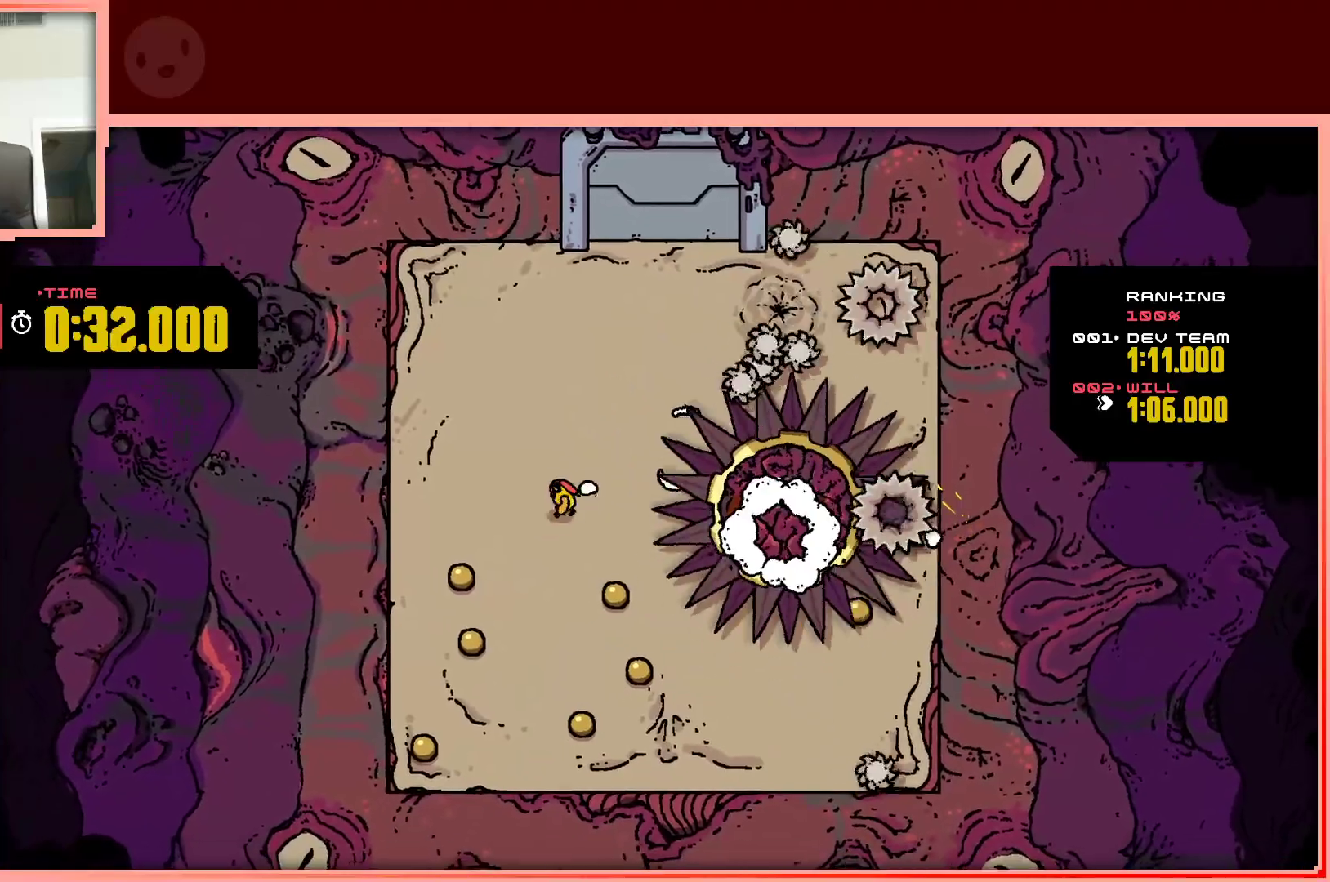
{"keys": ["down", "right"], "events": [[417, "left", "up"], [467, "right", "down"]]}
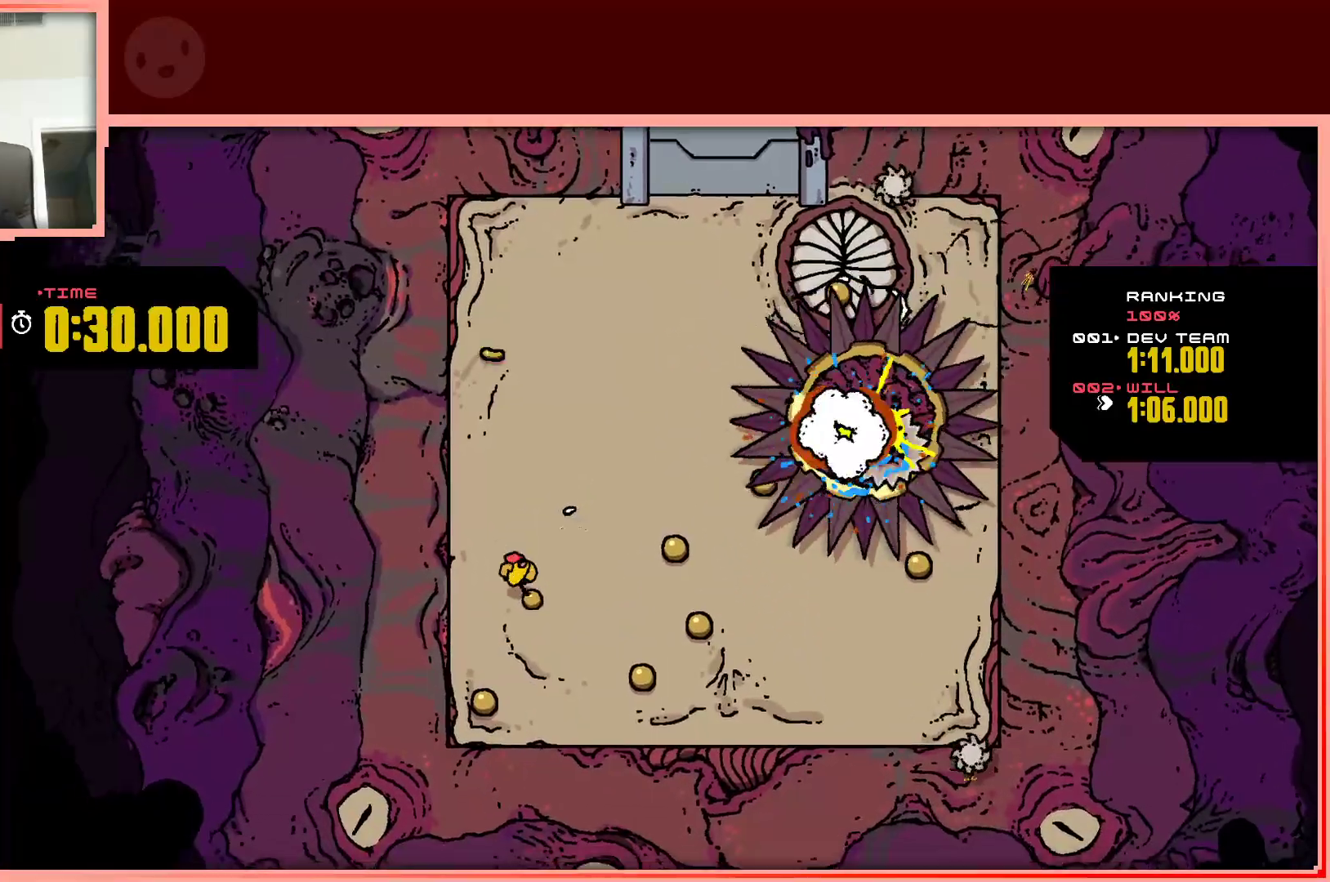
{"keys": ["down", "right"], "events": [[117, "left", "down"], [117, "right", "up"], [433, "left", "up"], [433, "right", "down"]]}
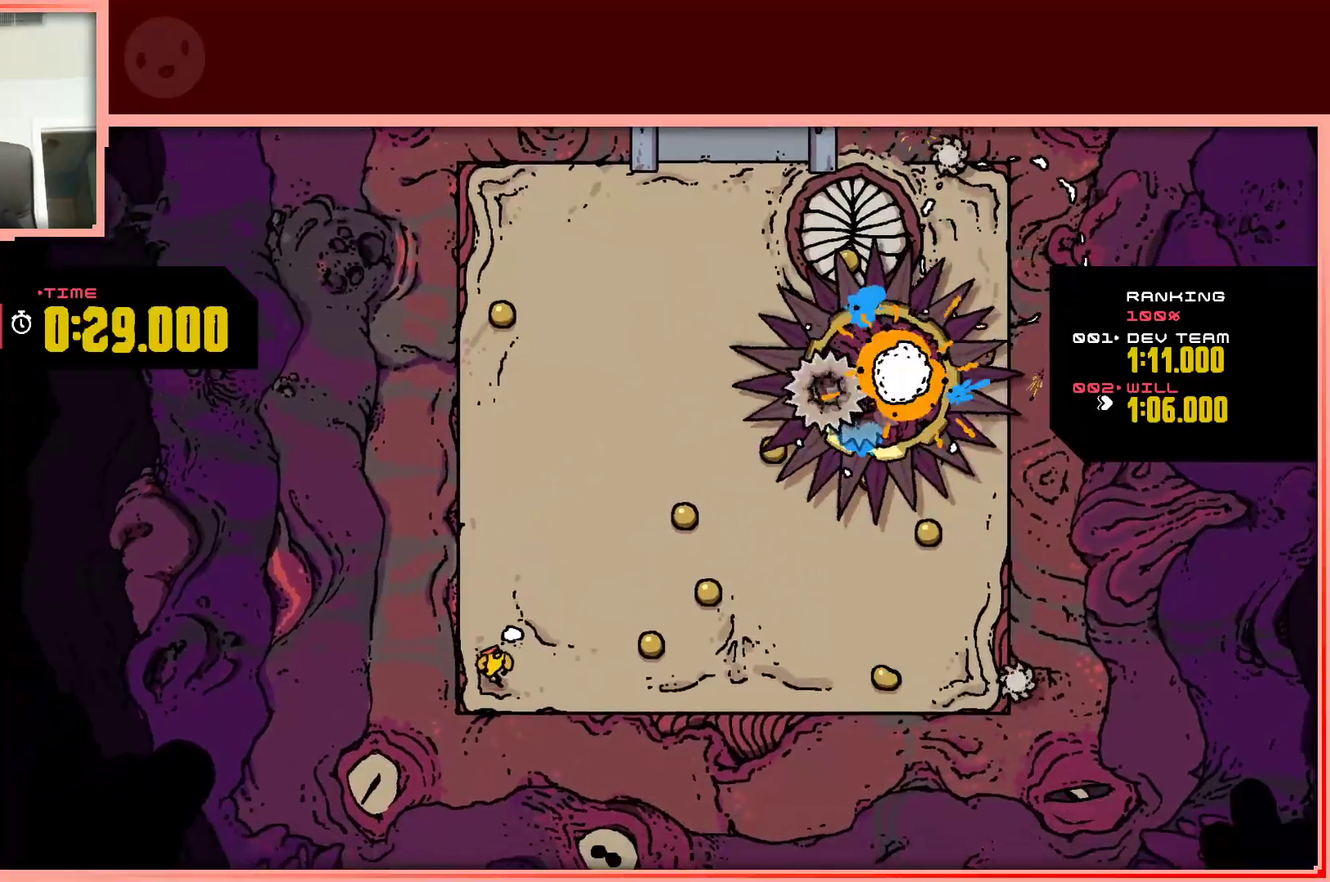
{"keys": ["right", "up"], "events": [[33, "down", "up"], [450, "up", "down"]]}
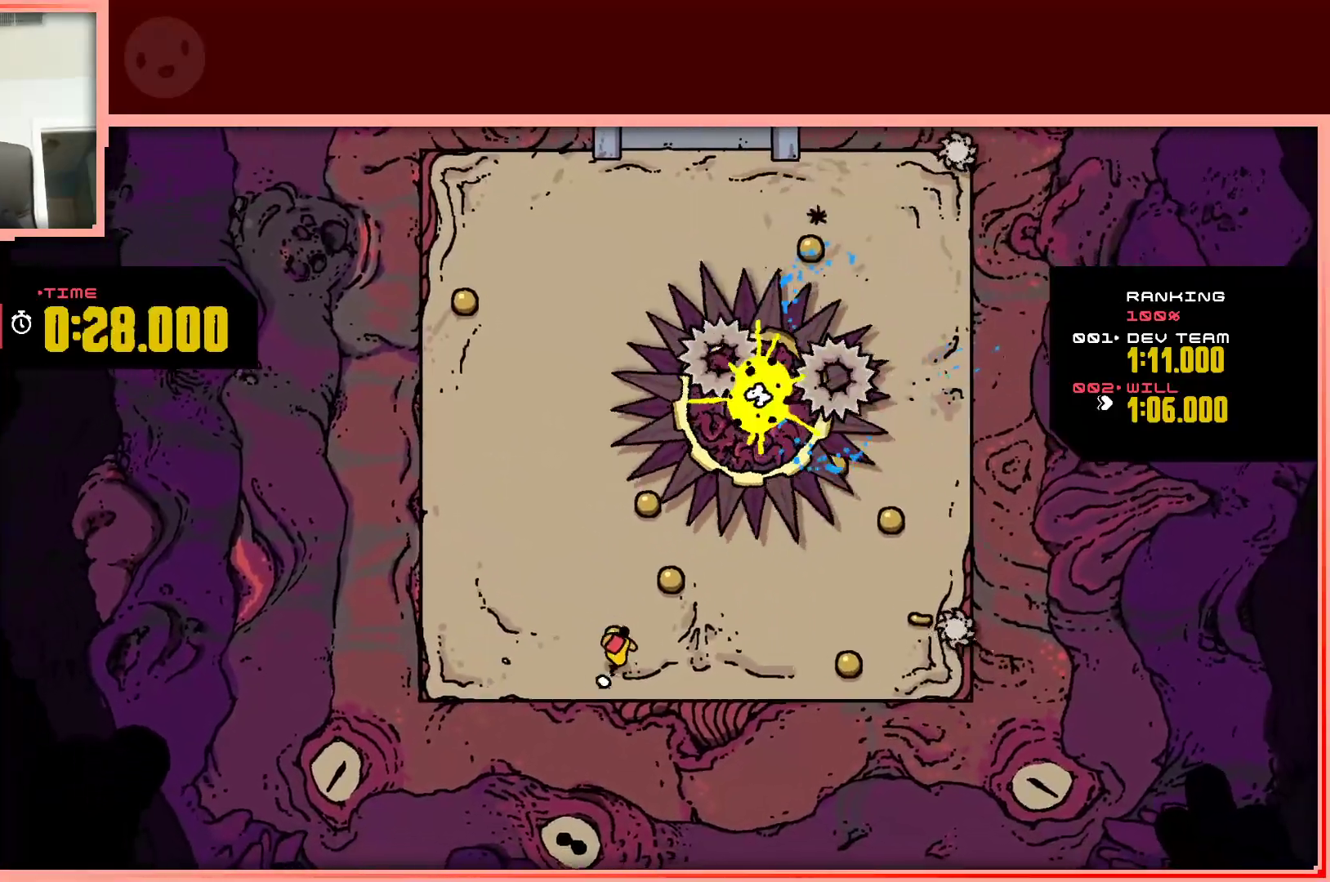
{"keys": ["down", "right"], "events": [[183, "up", "up"], [333, "down", "down"]]}
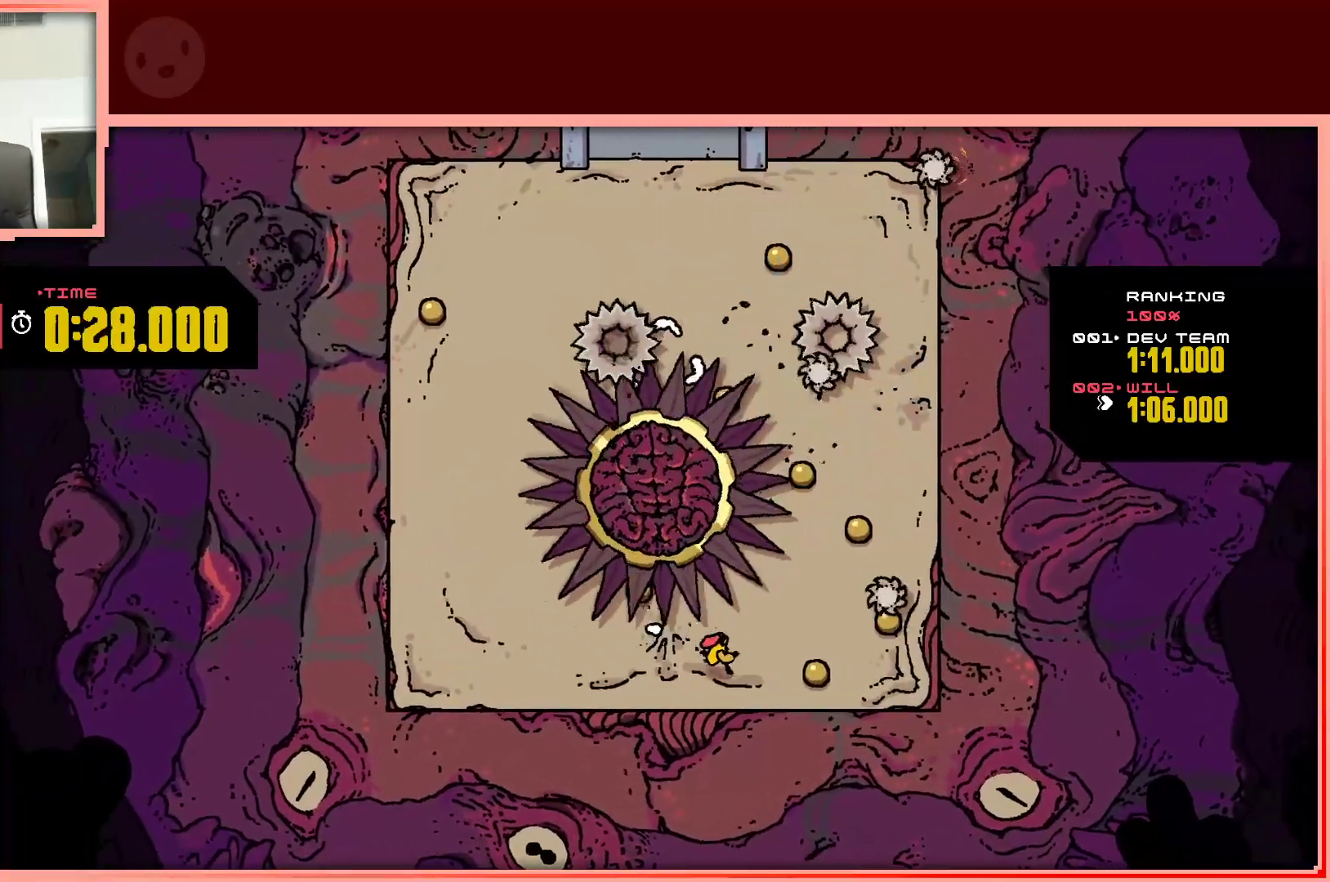
{"keys": ["right"], "events": [[67, "down", "up"]]}
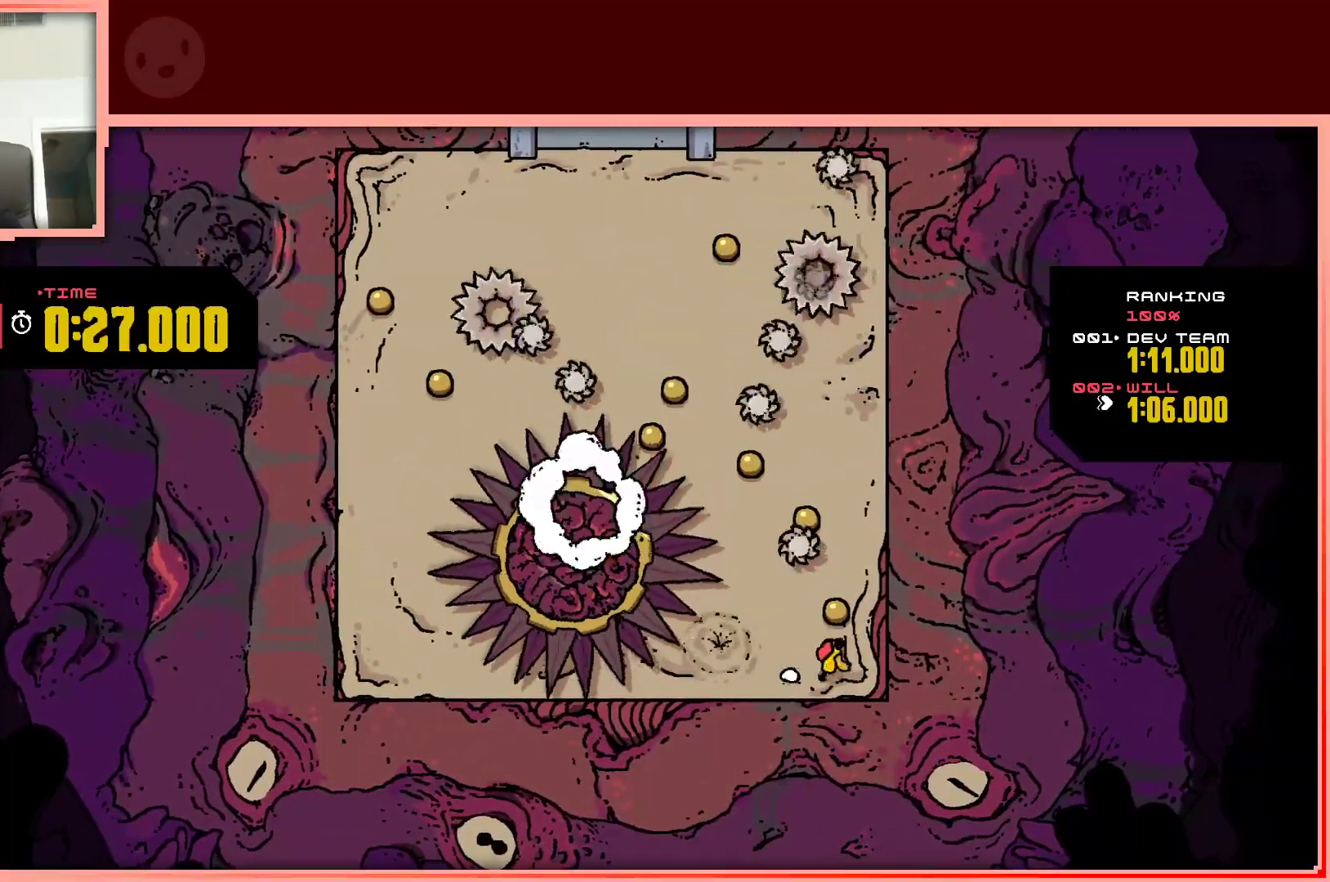
{"keys": ["left"], "events": [[33, "up", "down"], [83, "right", "up"], [267, "up", "up"], [450, "left", "down"]]}
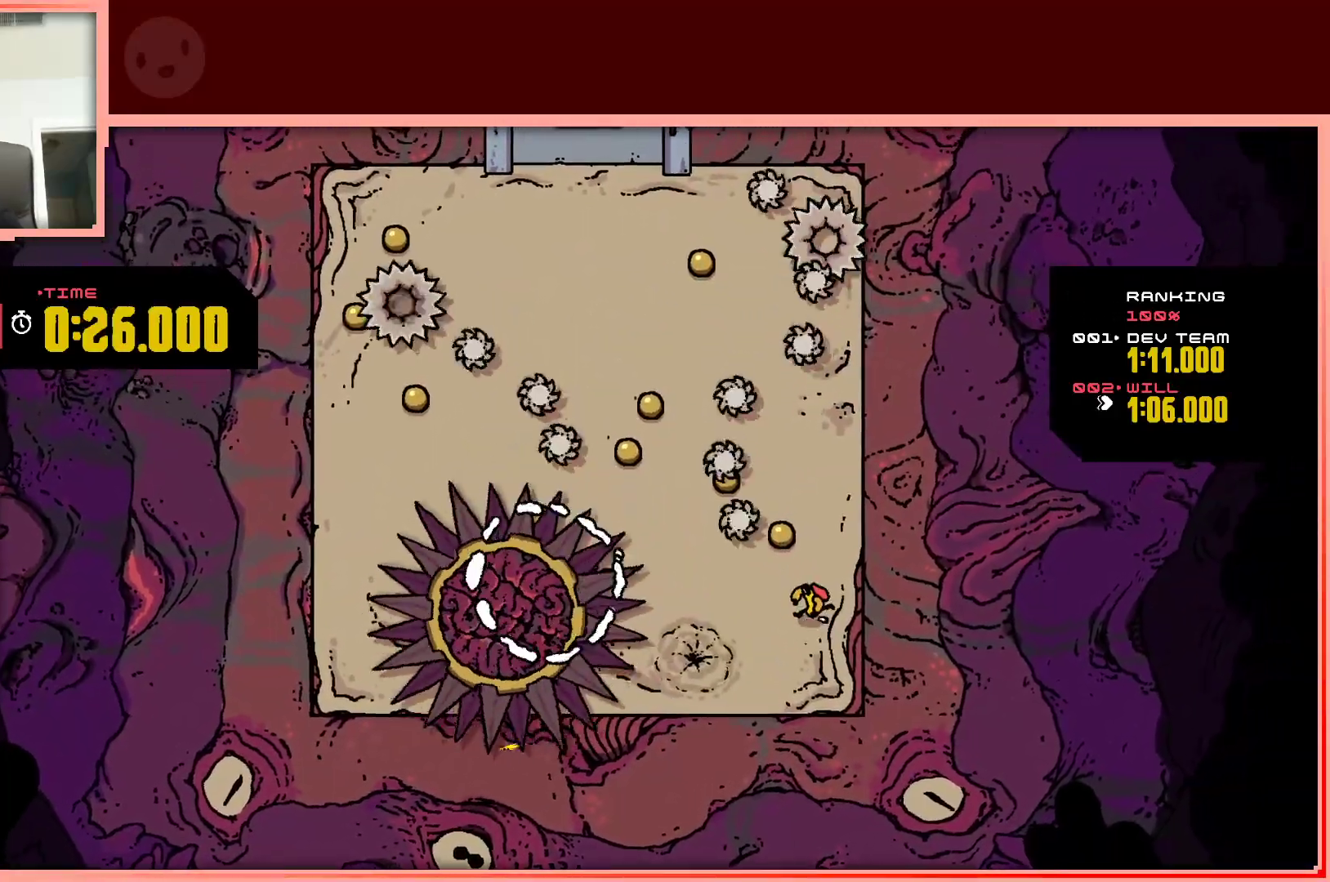
{"keys": ["up"], "events": [[50, "up", "down"], [150, "left", "up"], [283, "up", "up"], [333, "right", "down"], [383, "up", "down"], [467, "right", "up"]]}
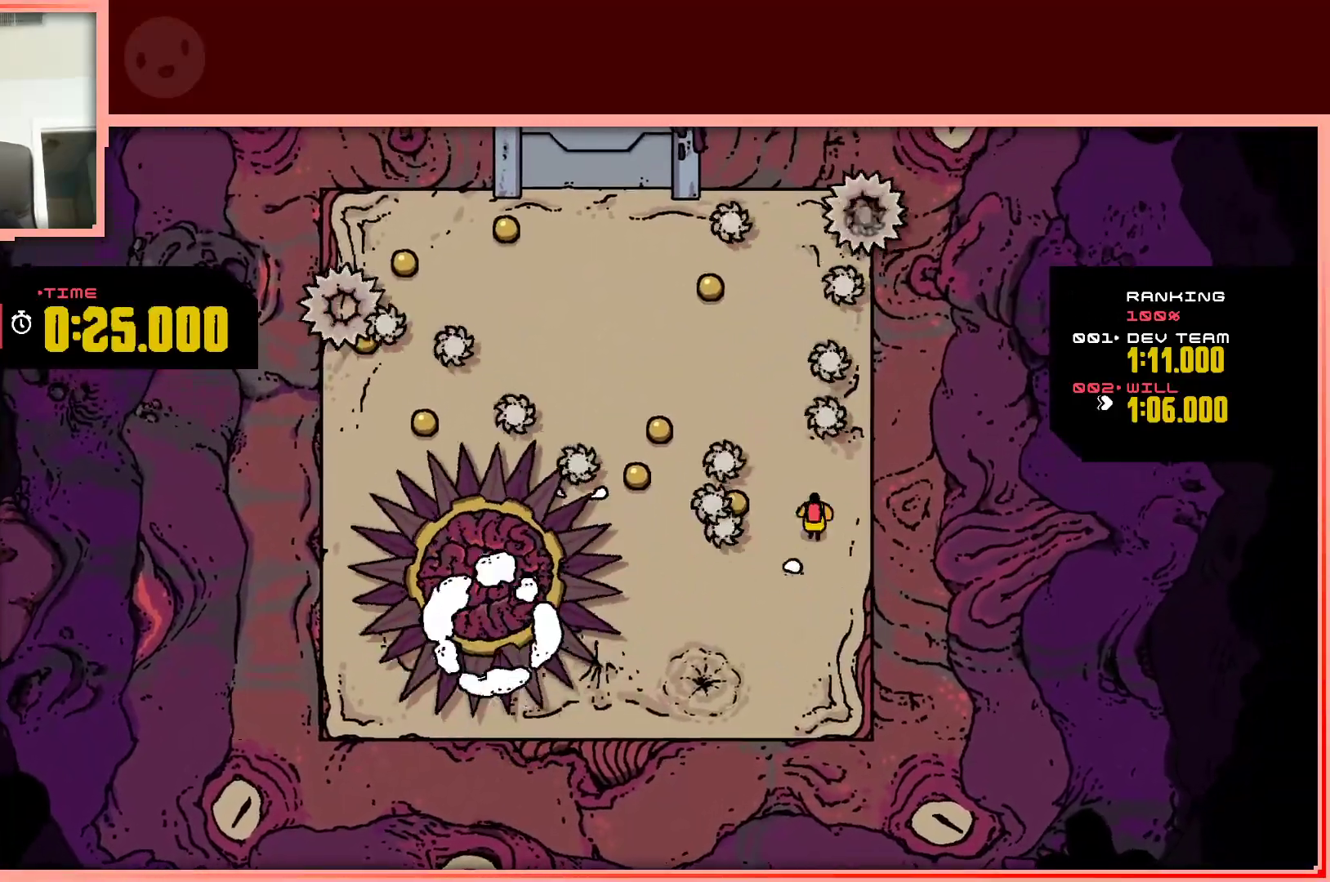
{"keys": ["shift", "up"], "events": [[67, "left", "down"], [117, "shift", "down"], [250, "left", "up"]]}
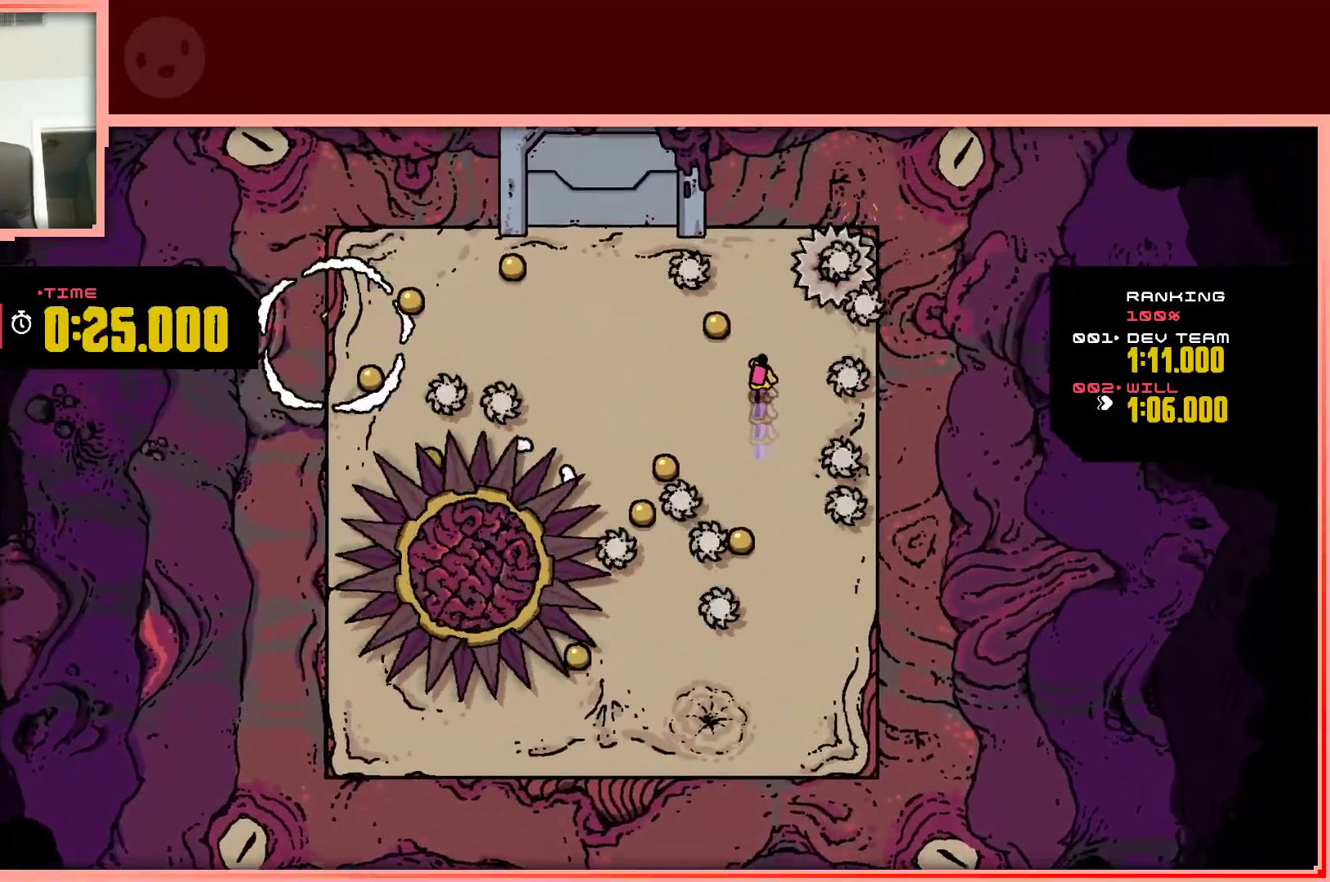
{"keys": ["down"], "events": [[33, "left", "down"], [33, "shift", "up"], [367, "left", "up"], [367, "up", "up"], [500, "down", "down"]]}
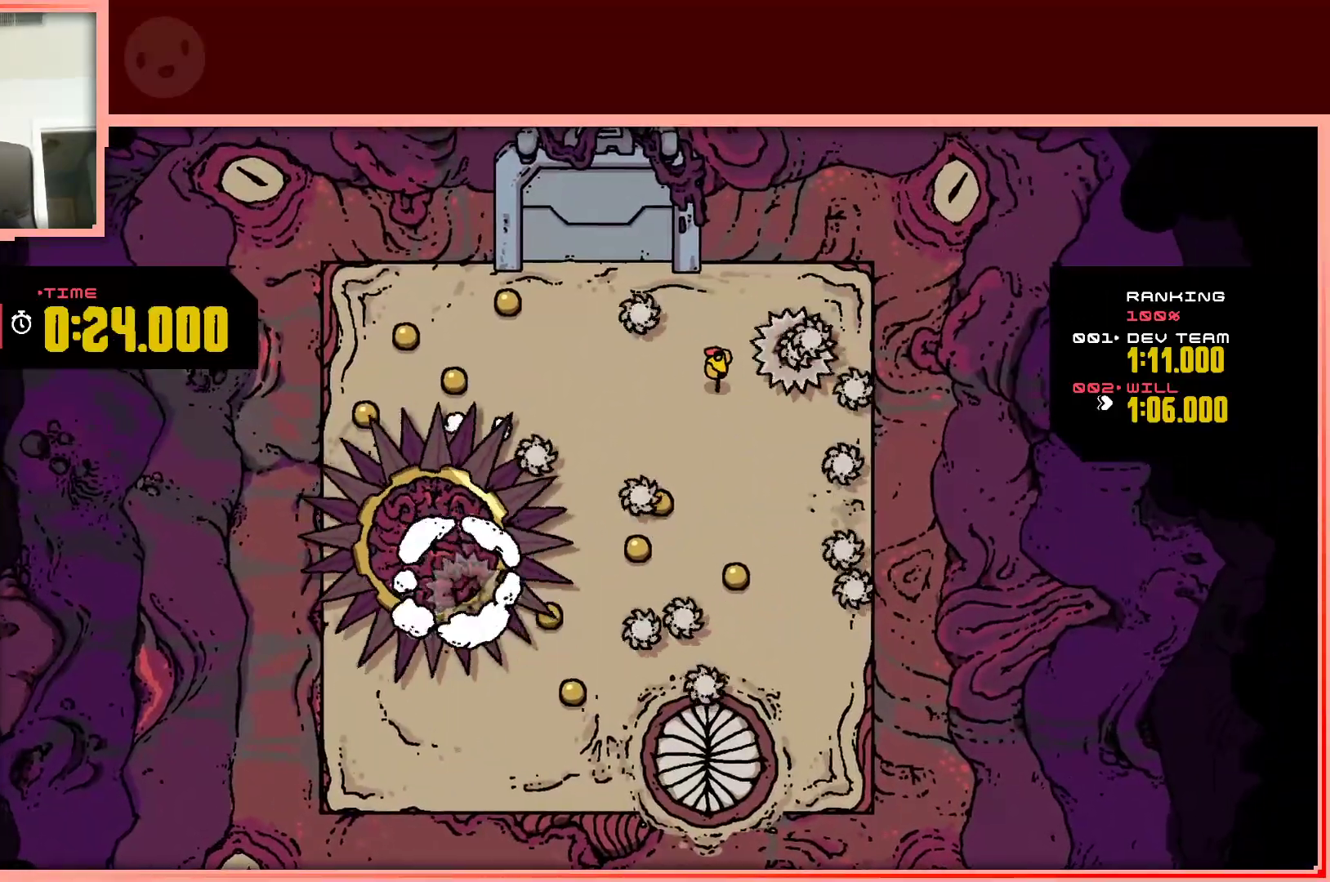
{"keys": ["down"], "events": []}
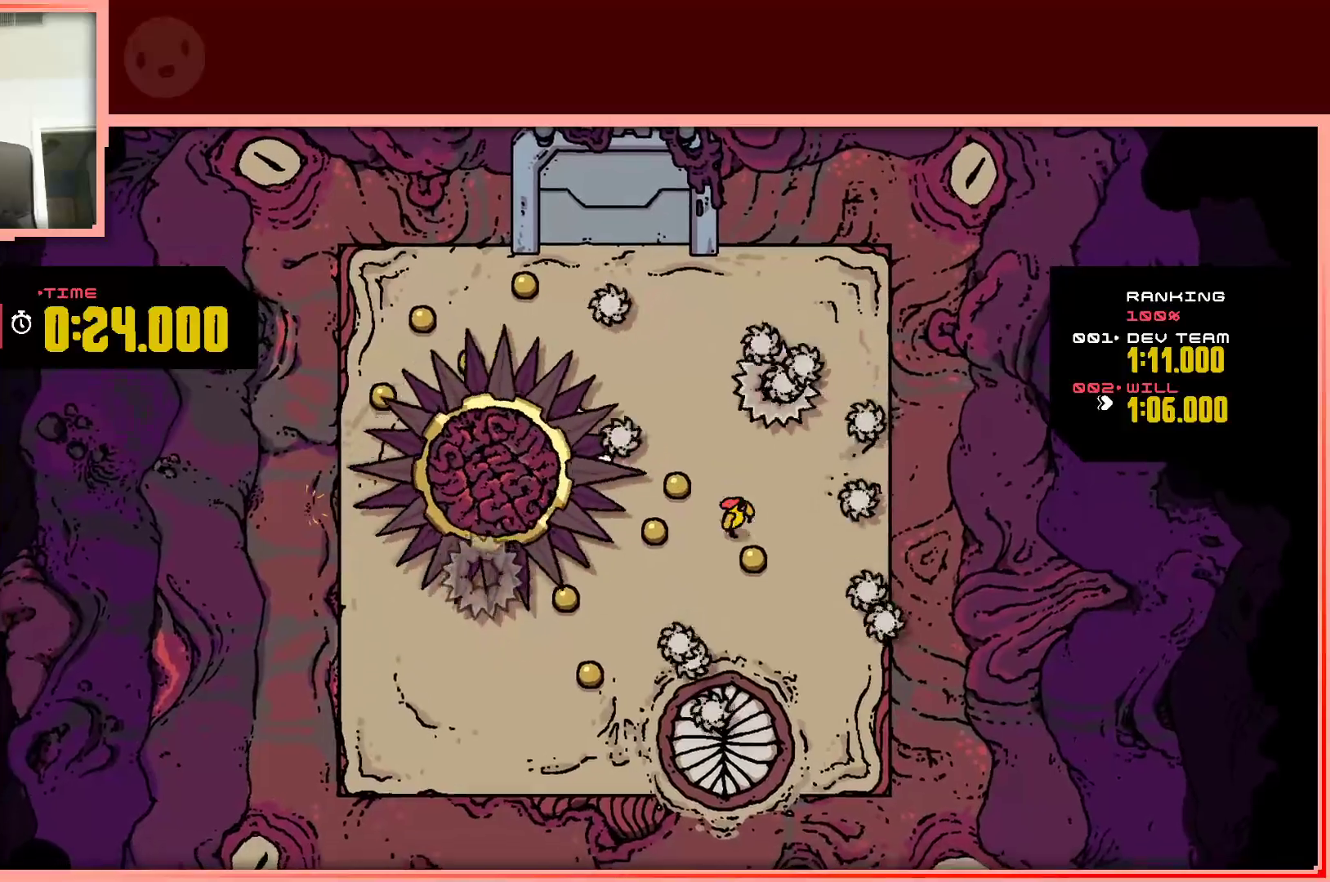
{"keys": ["left"], "events": [[17, "right", "down"], [117, "right", "up"], [200, "left", "down"], [350, "down", "up"], [433, "left", "up"], [483, "left", "down"]]}
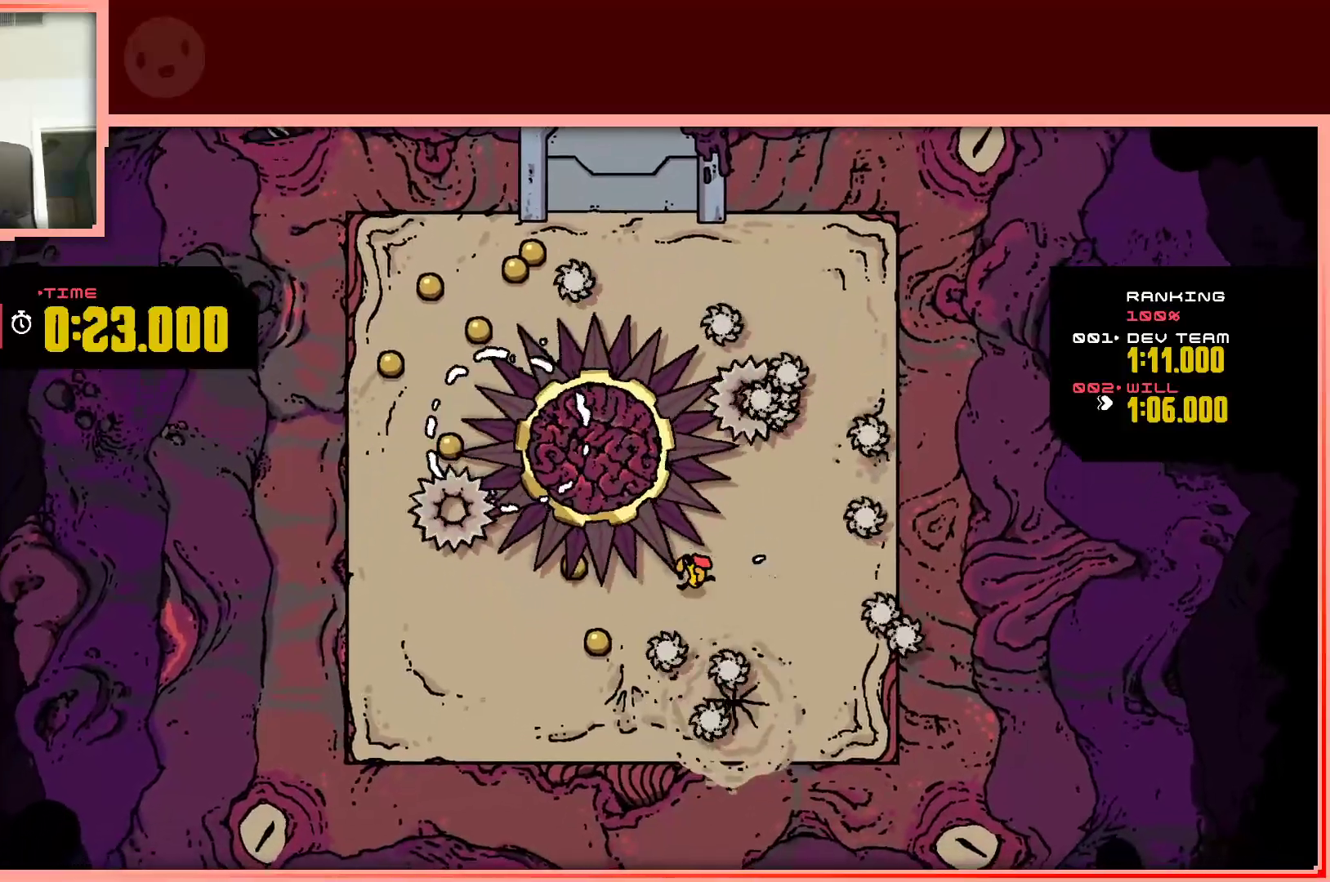
{"keys": ["left"], "events": [[33, "down", "down"], [367, "down", "up"]]}
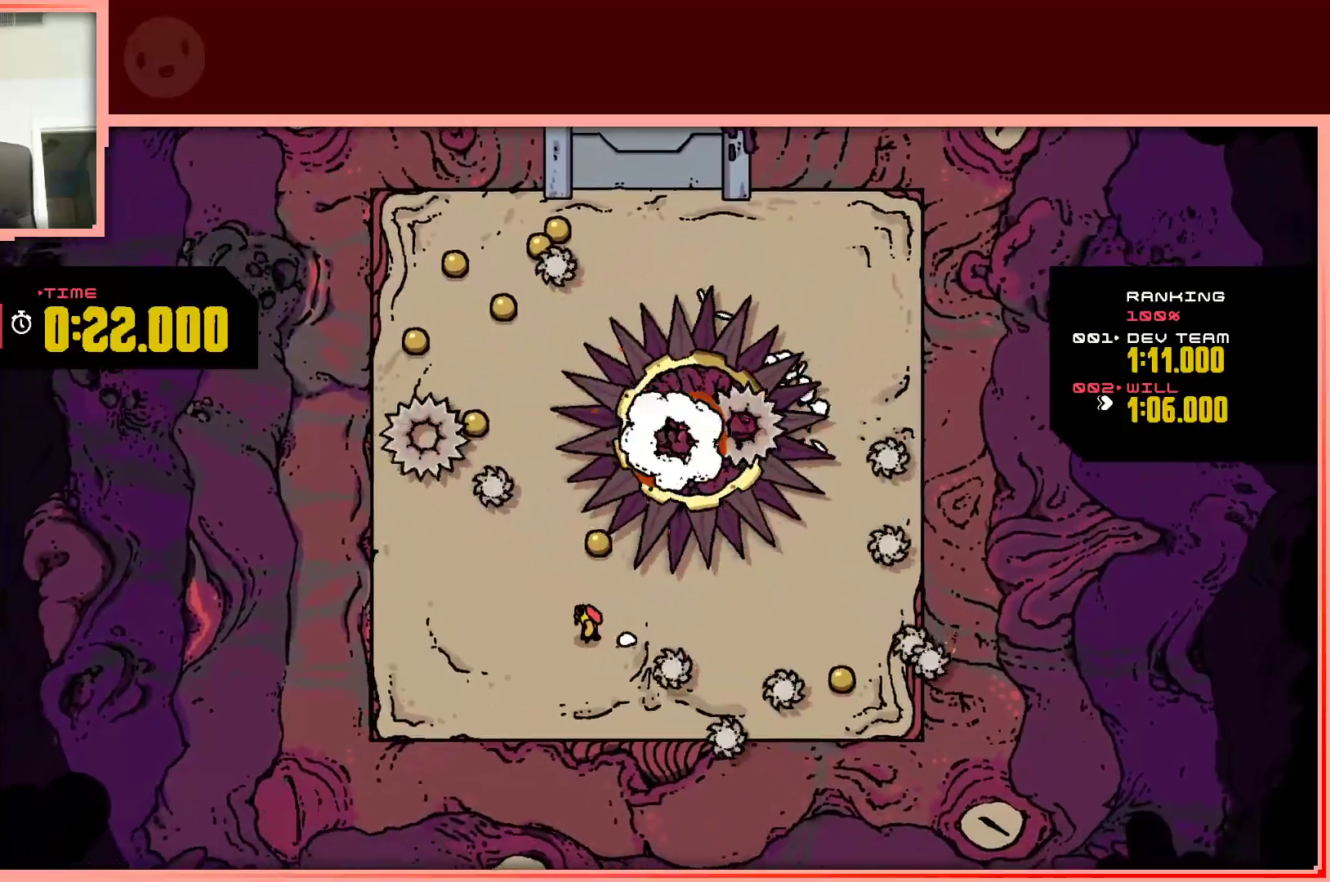
{"keys": ["left"], "events": [[100, "up", "down"], [150, "left", "up"], [233, "right", "down"], [233, "up", "up"], [383, "up", "down"], [417, "right", "up"], [467, "left", "down"], [467, "up", "up"]]}
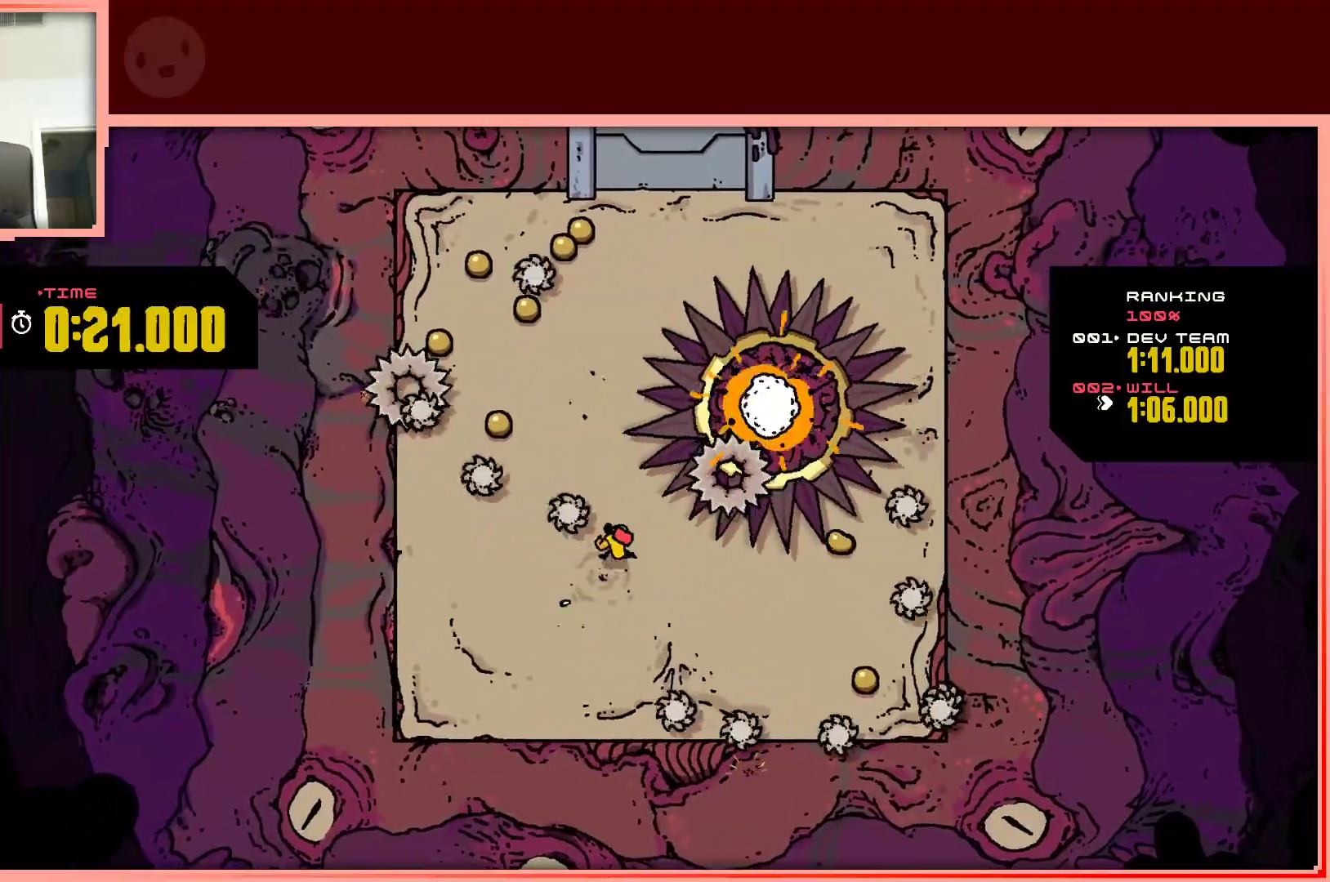
{"keys": ["left"], "events": [[167, "down", "down"], [383, "down", "up"]]}
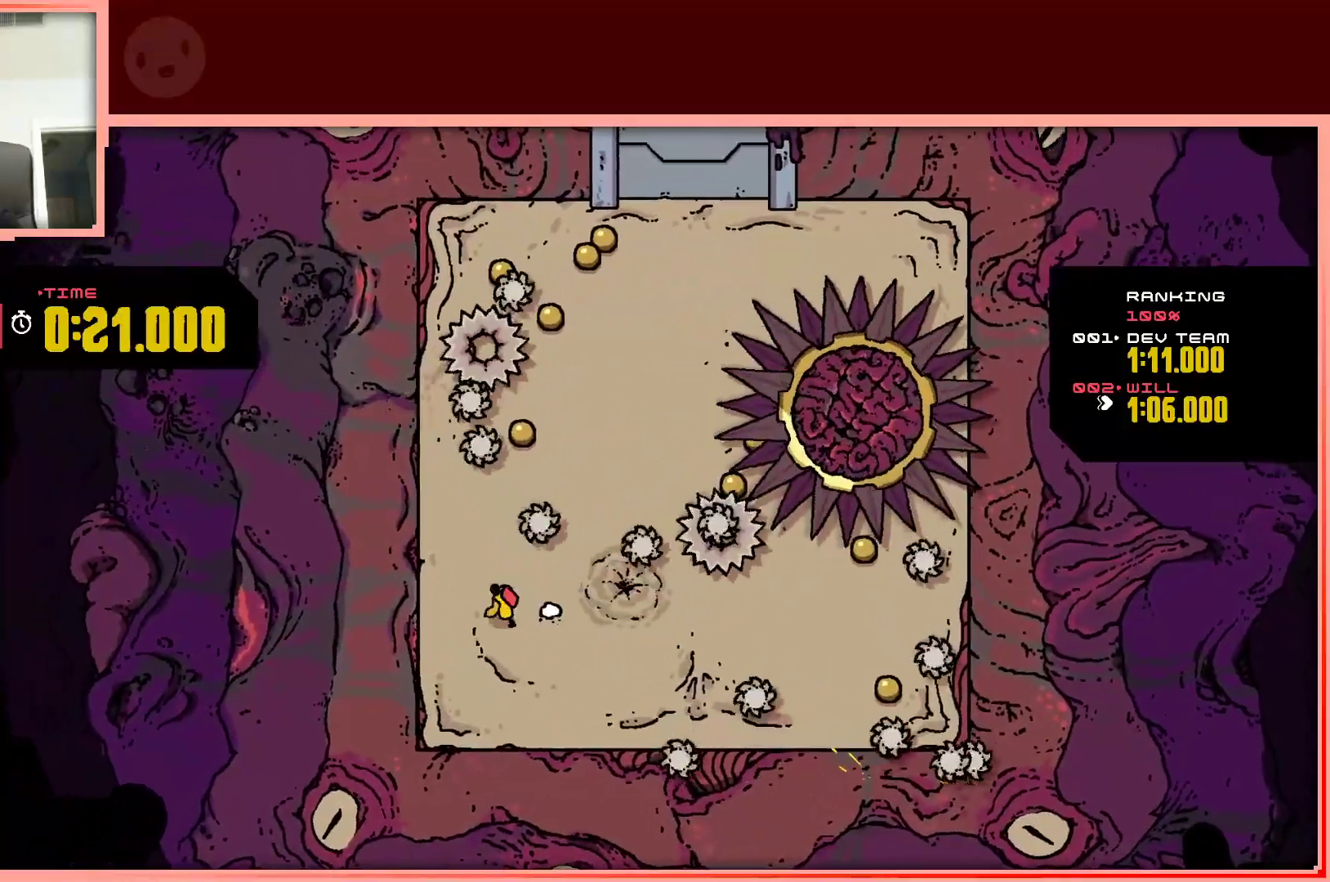
{"keys": [], "events": [[167, "left", "up"], [167, "up", "down"], [367, "up", "up"]]}
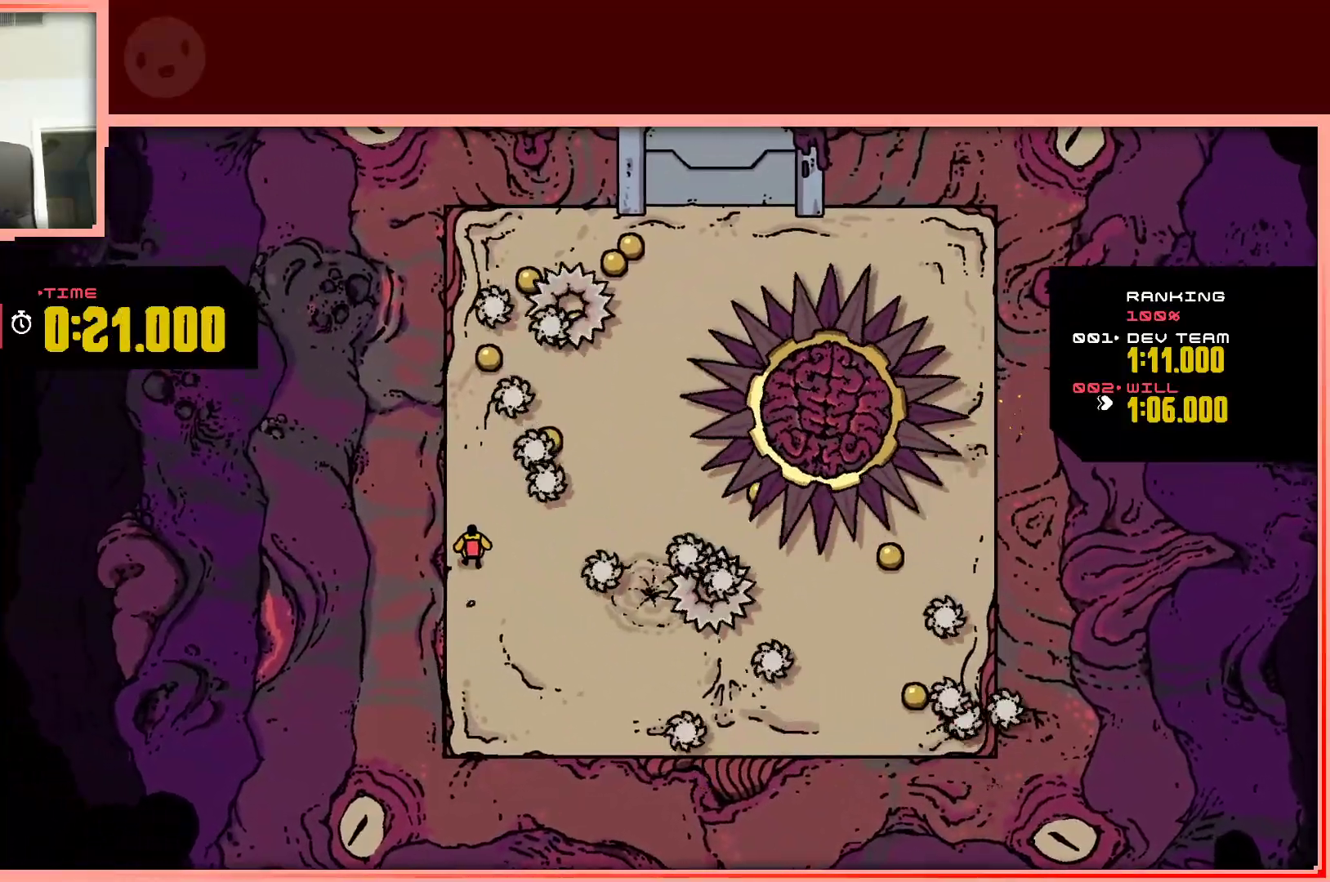
{"keys": ["up"], "events": [[333, "up", "down"]]}
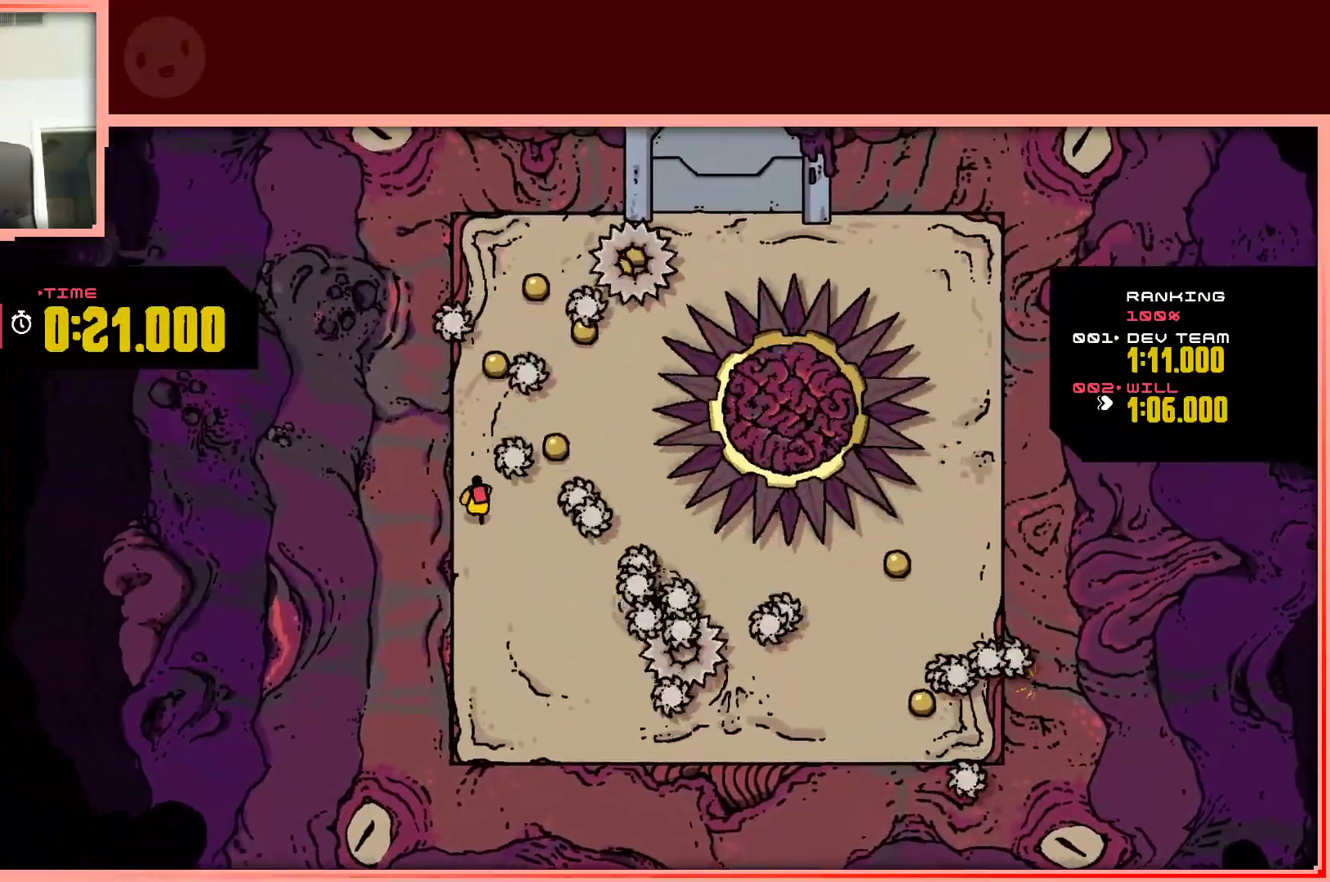
{"keys": ["right", "up"], "events": [[200, "left", "down"], [250, "left", "up"], [250, "shift", "down"], [400, "right", "down"], [483, "shift", "up"]]}
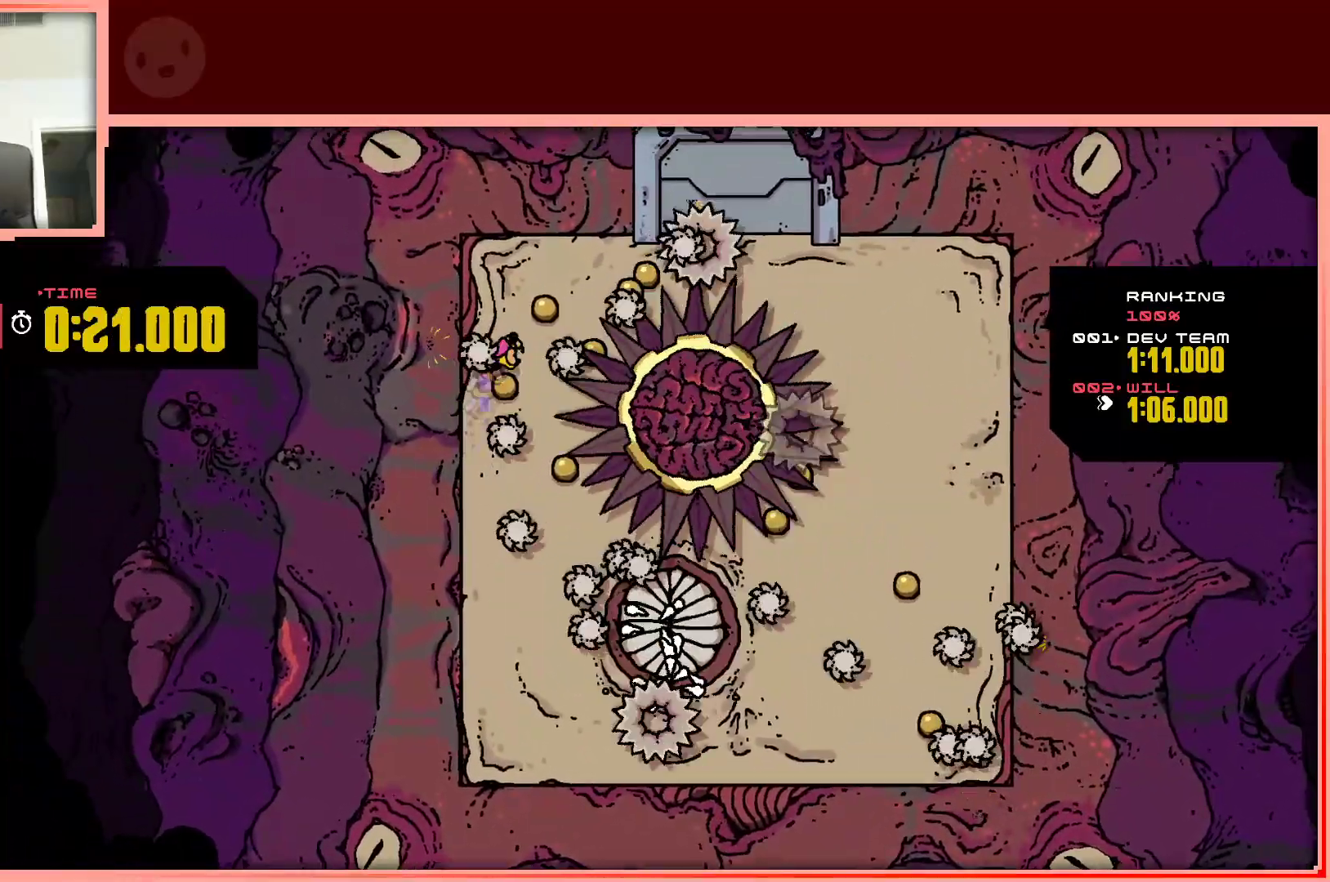
{"keys": ["right", "up"], "events": [[133, "right", "up"], [417, "right", "down"]]}
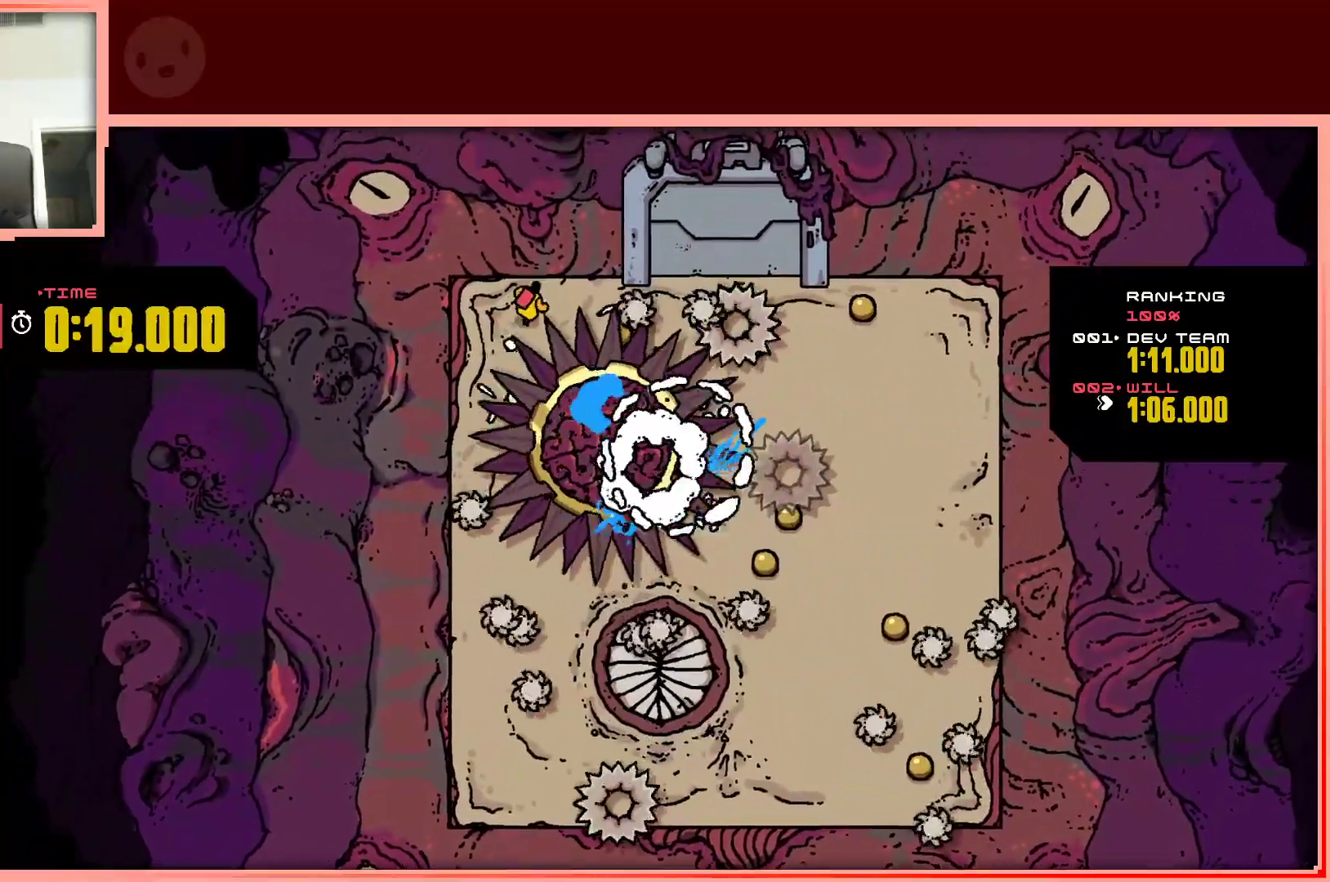
{"keys": ["right", "shift"], "events": [[100, "up", "up"], [233, "shift", "down"]]}
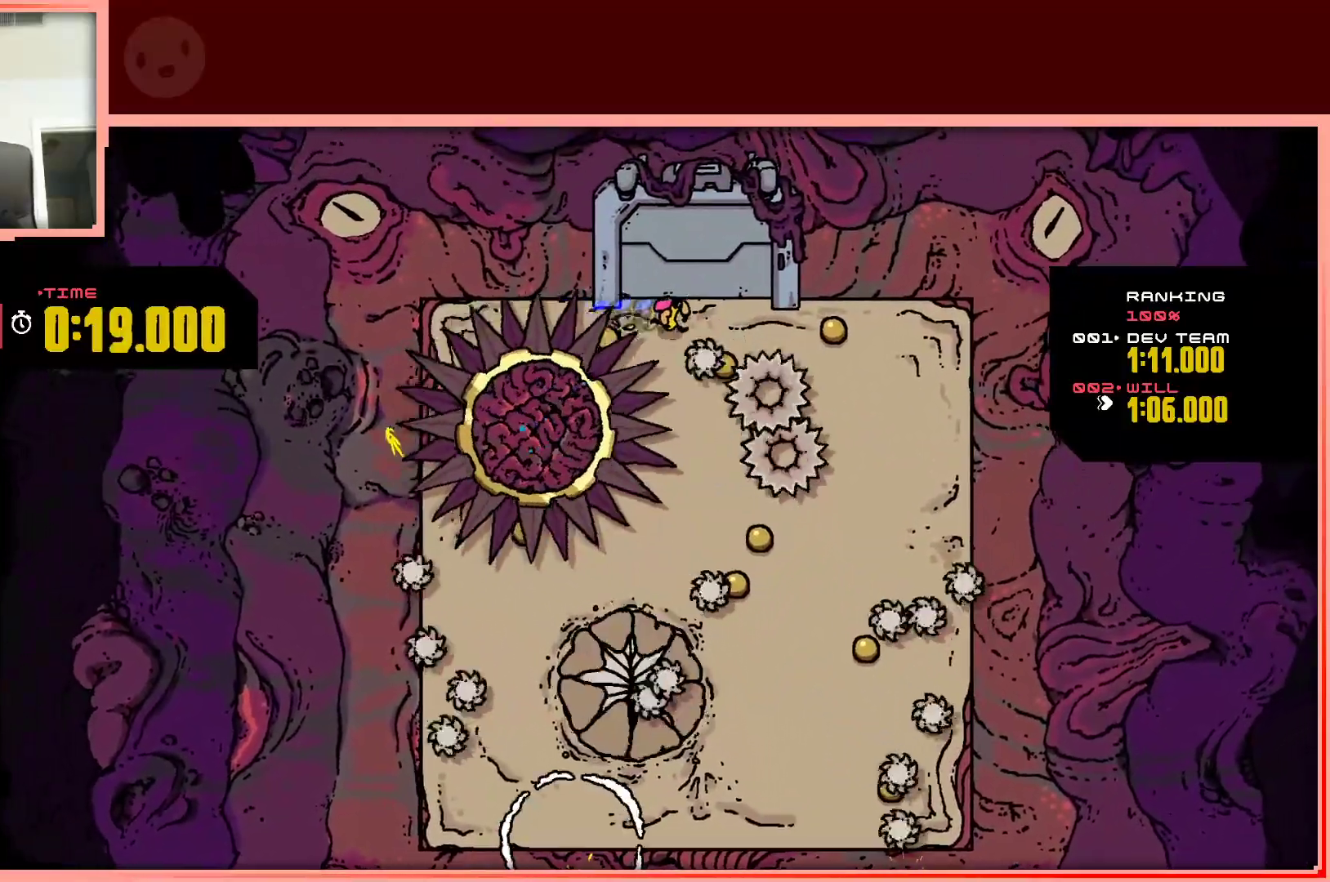
{"keys": ["right"], "events": [[383, "shift", "up"]]}
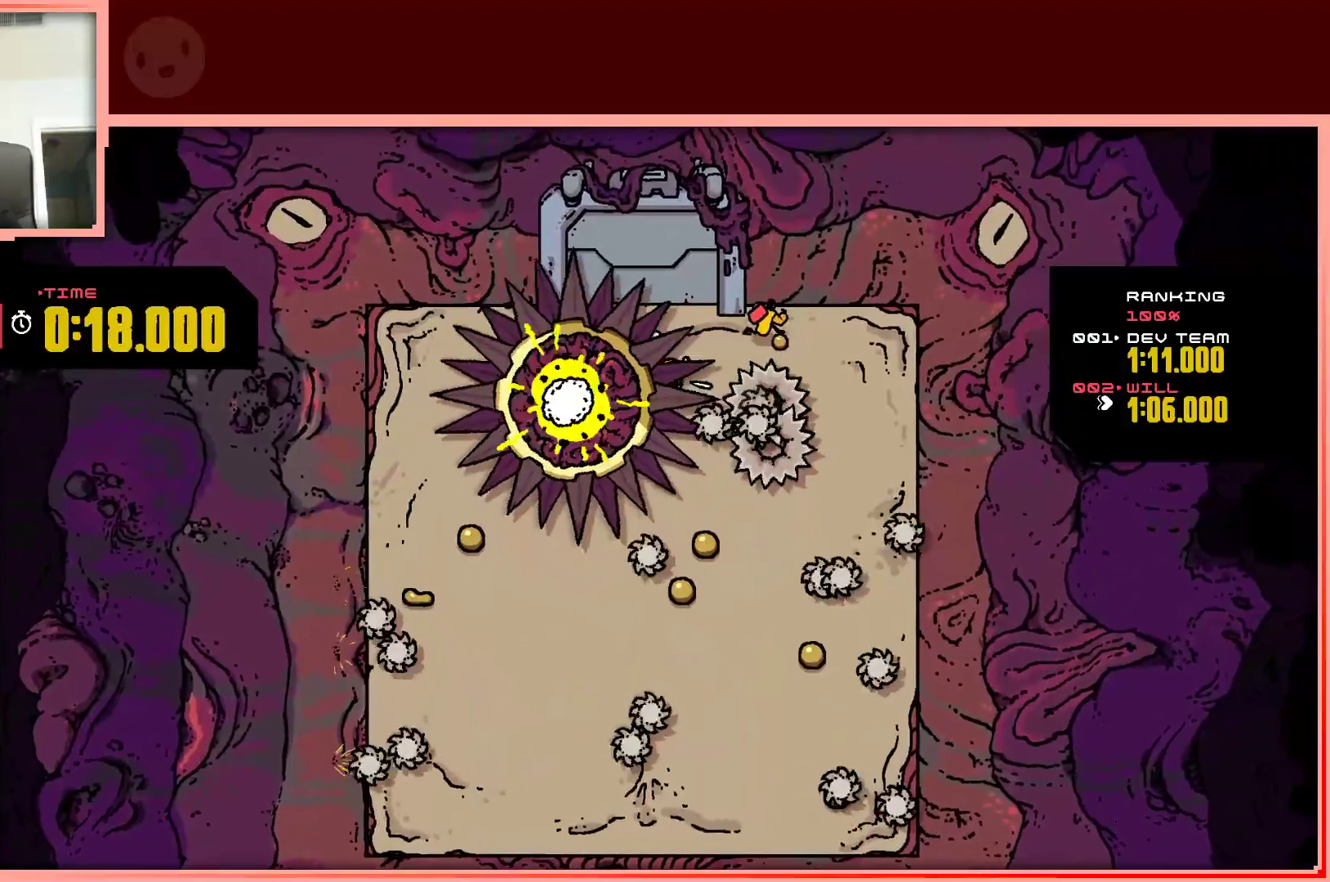
{"keys": ["down", "shift"], "events": [[167, "down", "down"], [217, "right", "up"], [267, "shift", "down"], [367, "left", "down"], [450, "left", "up"]]}